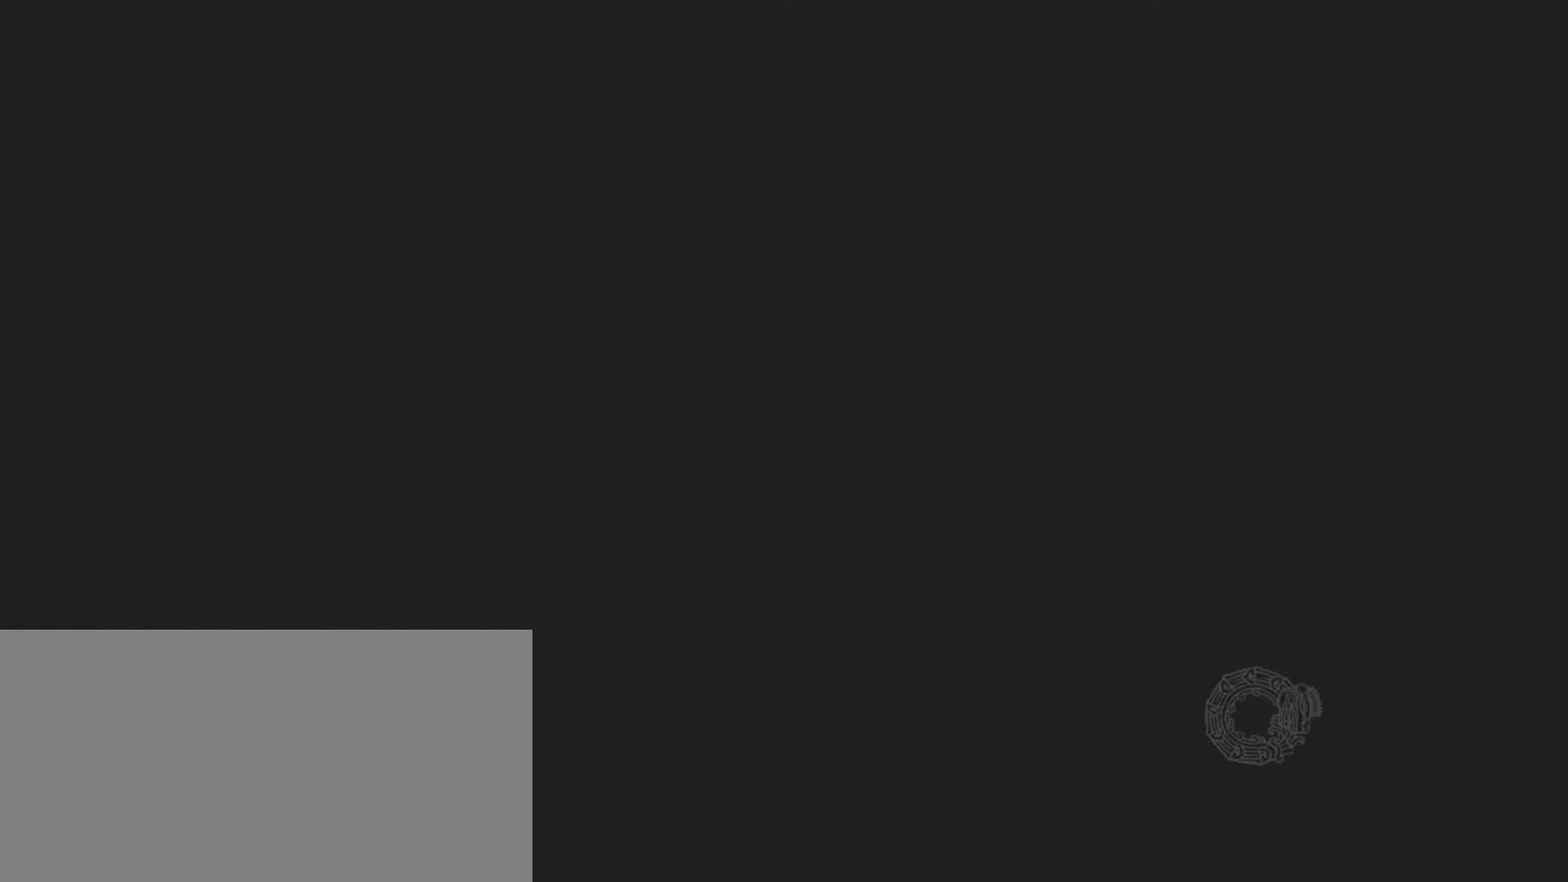
Gameplay with keyboard; each line is a JSON object with the keys held at the frame after it. "events" lists presses ("down") and releases ("up") of "a", "down", "escape", "left", "right", "s", "shift", "space", "tab", "up", "x" and "z" between this image and that frame as [ms after this image, input, new state], when the widget could be followed in between. No other keys are recorded. Mouse input is not recorded.
{"keys": [], "events": []}
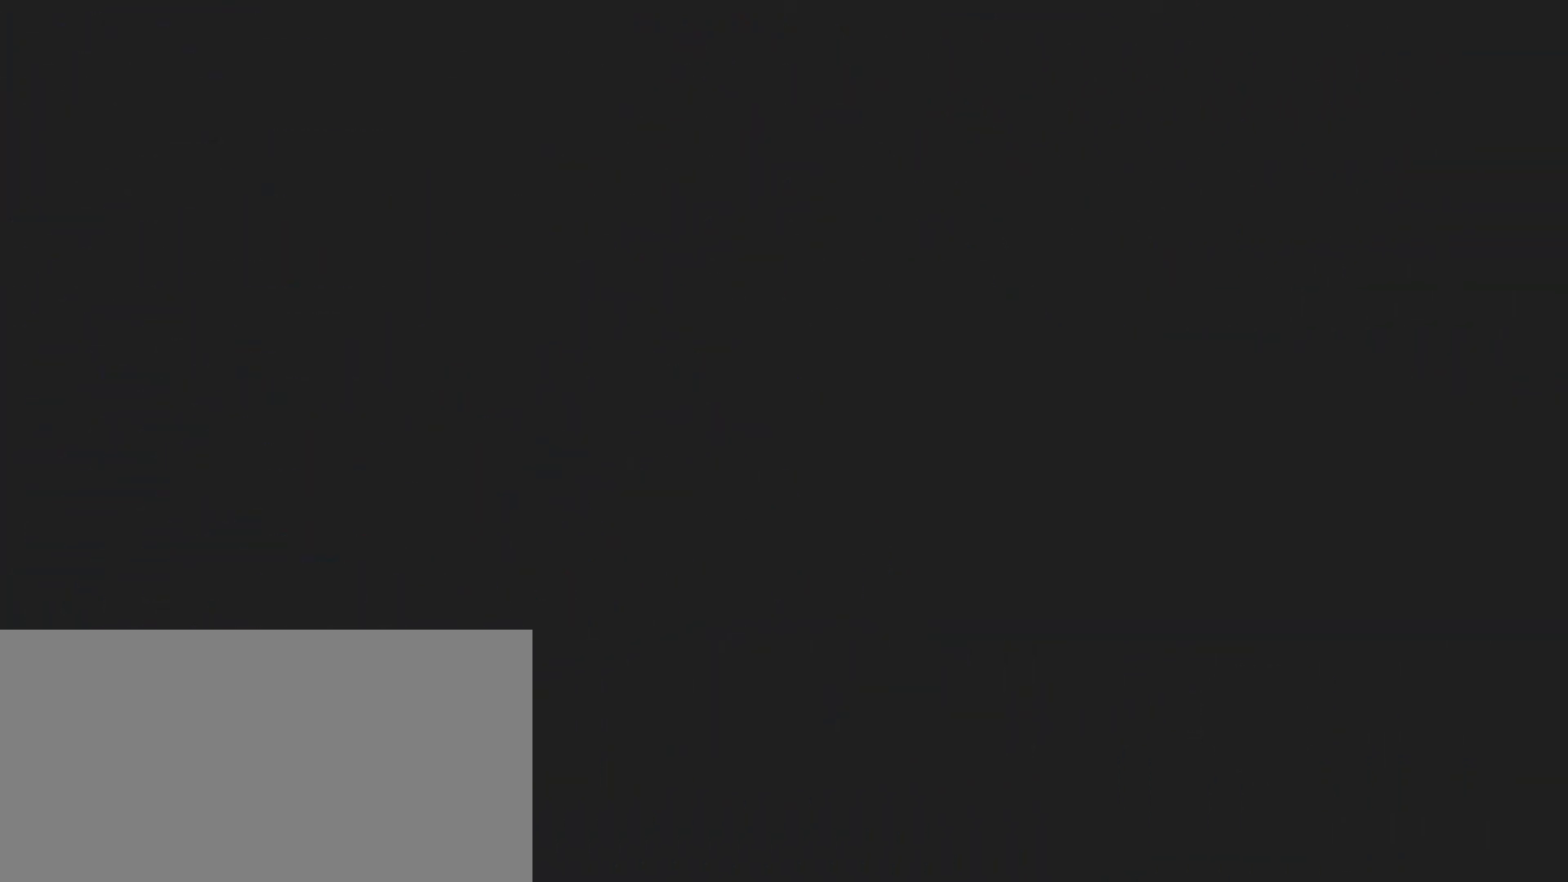
{"keys": [], "events": []}
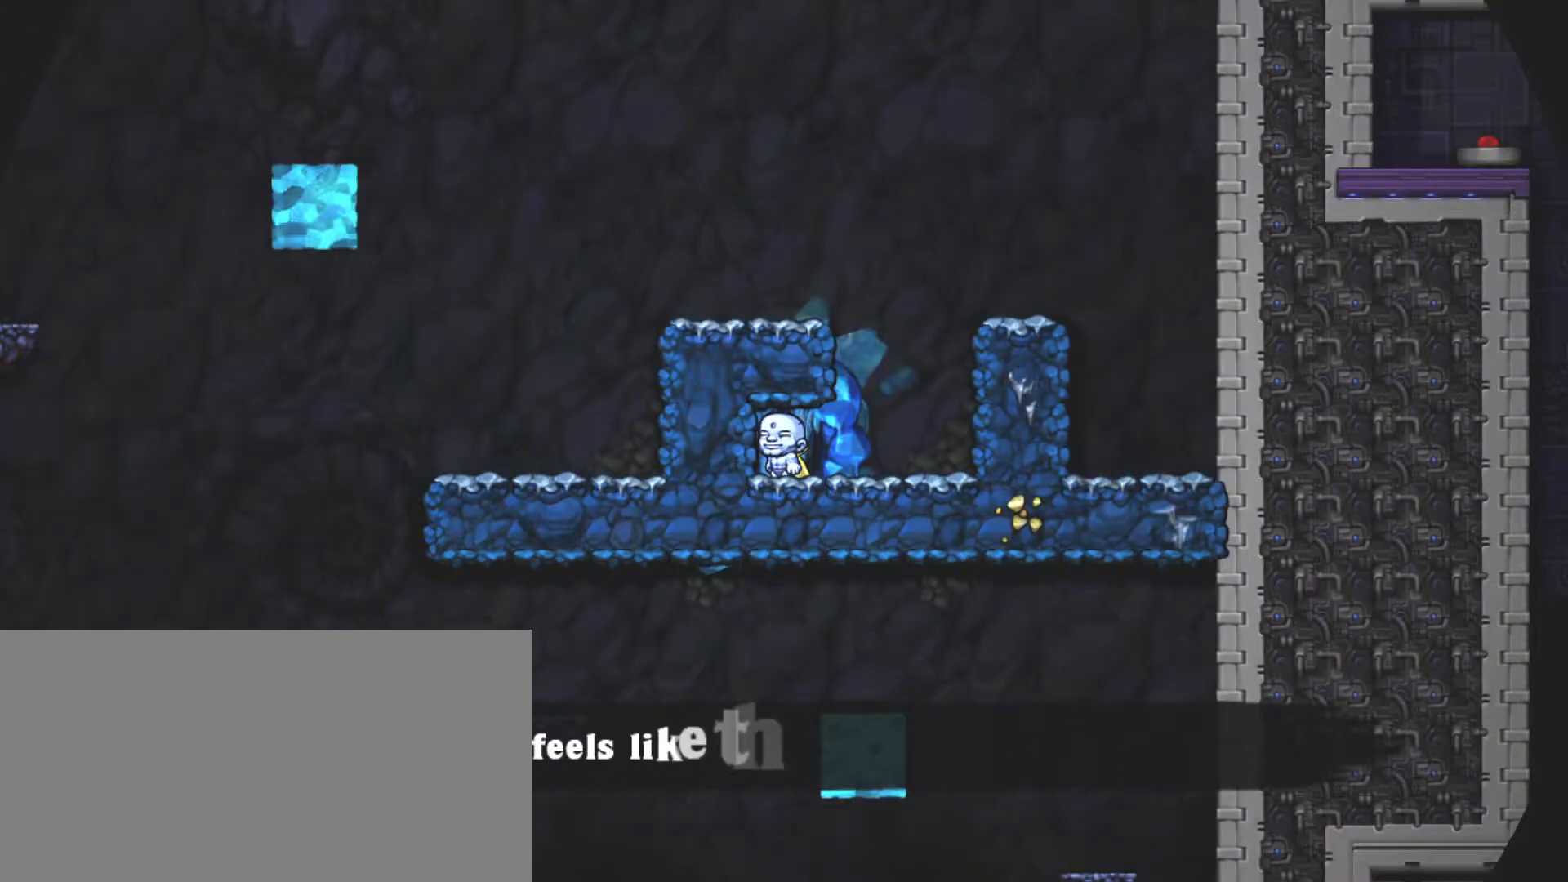
{"keys": ["shift"], "events": [[267, "shift", "down"]]}
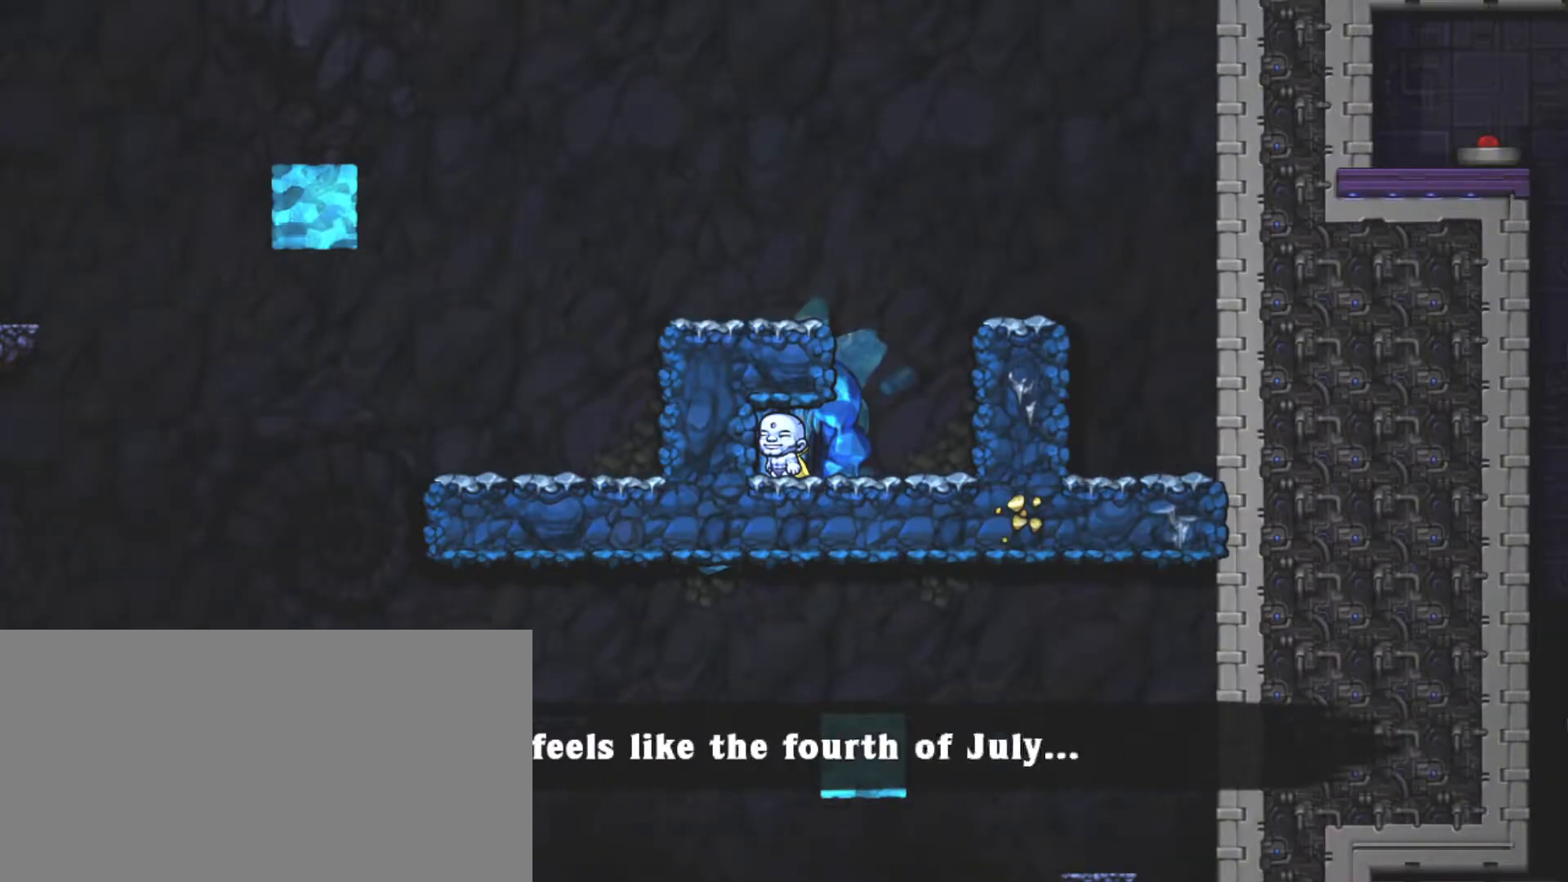
{"keys": ["right", "shift"], "events": [[284, "right", "down"]]}
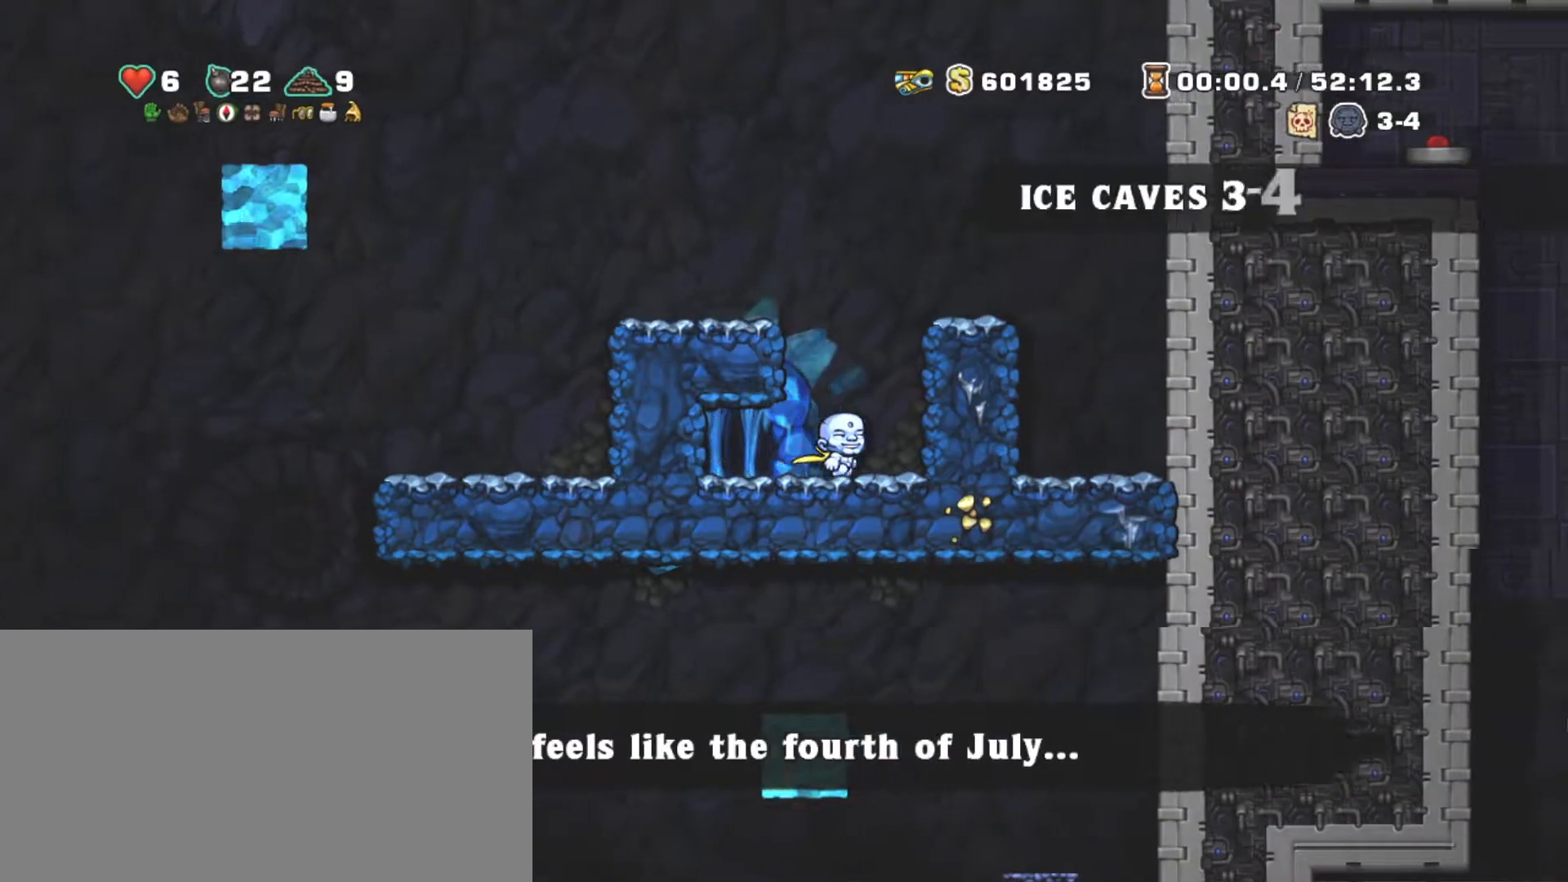
{"keys": ["left", "shift"], "events": [[17, "z", "down"], [67, "left", "down"], [67, "right", "up"], [400, "z", "up"]]}
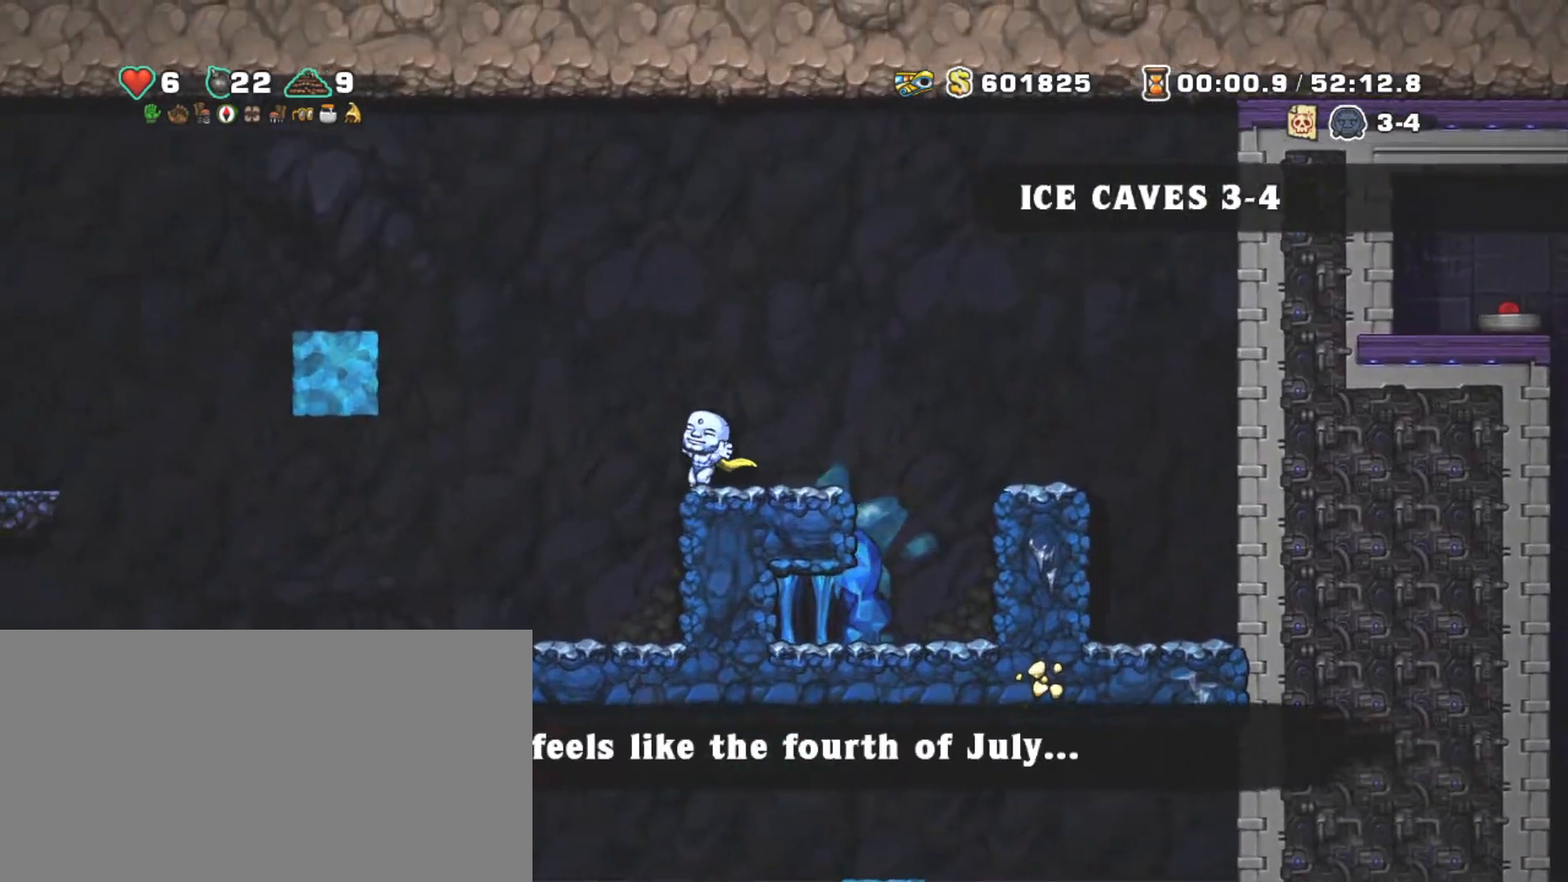
{"keys": ["right", "shift"], "events": [[234, "left", "up"], [500, "right", "down"]]}
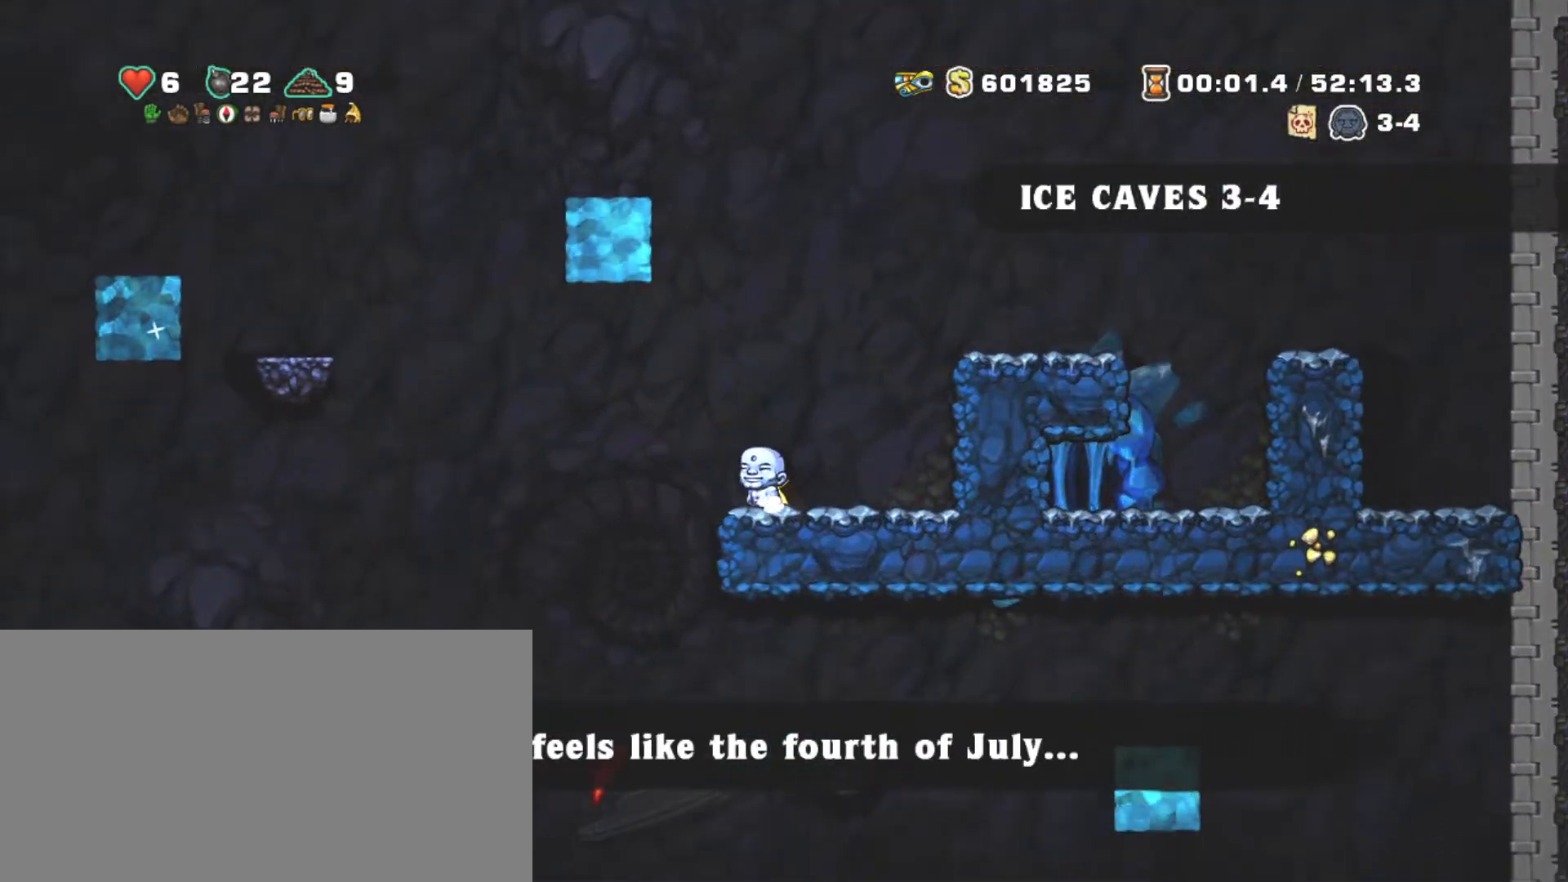
{"keys": ["shift"], "events": [[200, "z", "down"], [350, "z", "up"], [384, "left", "down"], [434, "right", "up"], [484, "left", "up"]]}
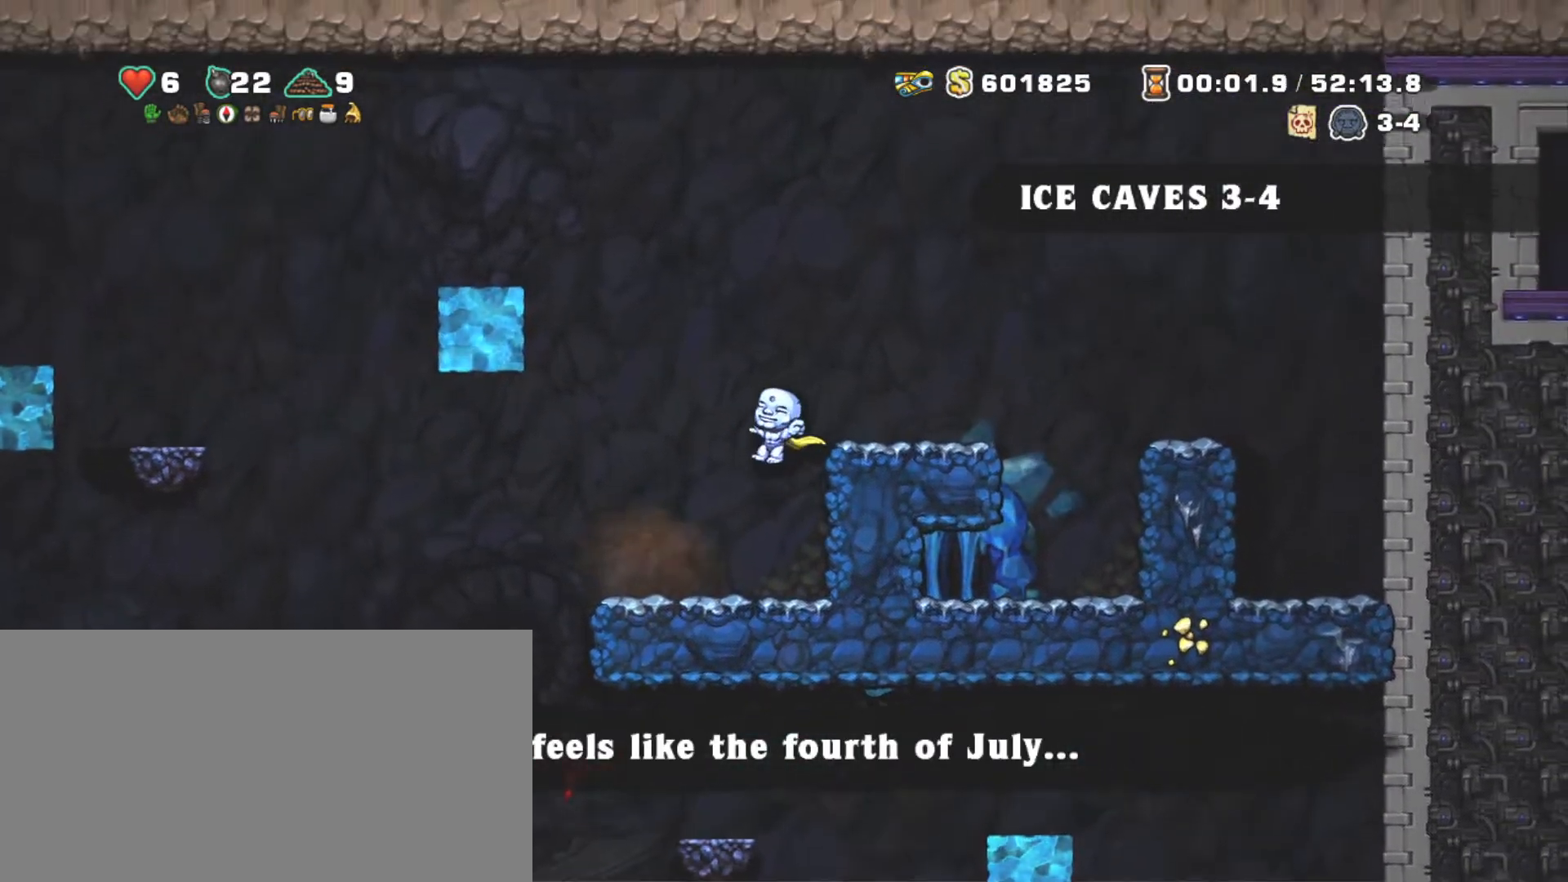
{"keys": ["left", "shift"], "events": [[500, "left", "down"]]}
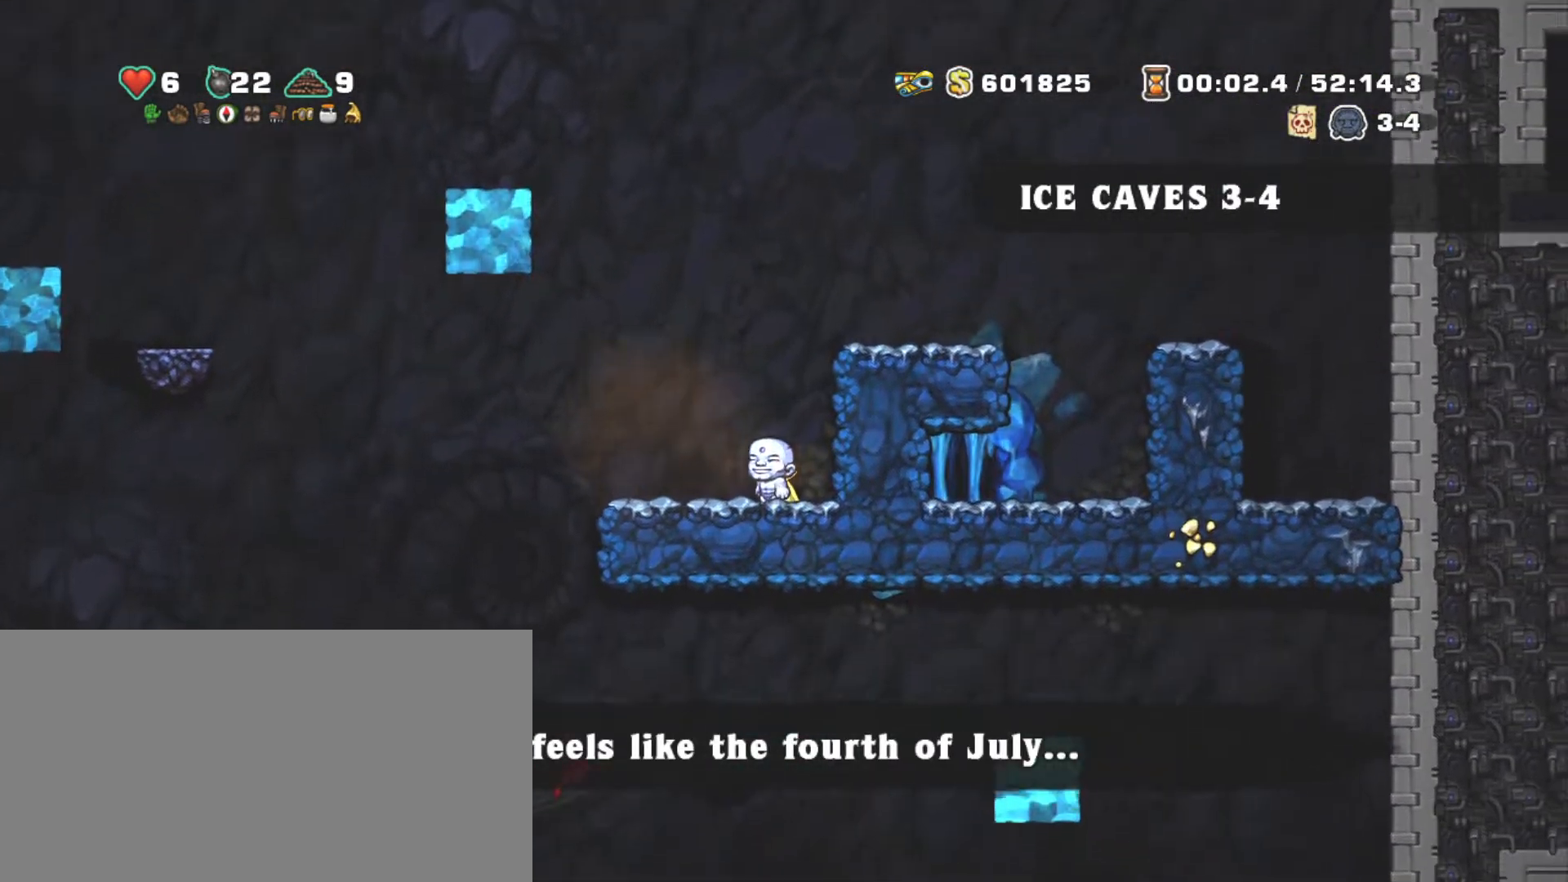
{"keys": ["left", "shift", "z"], "events": [[234, "z", "down"], [367, "z", "up"], [417, "z", "down"]]}
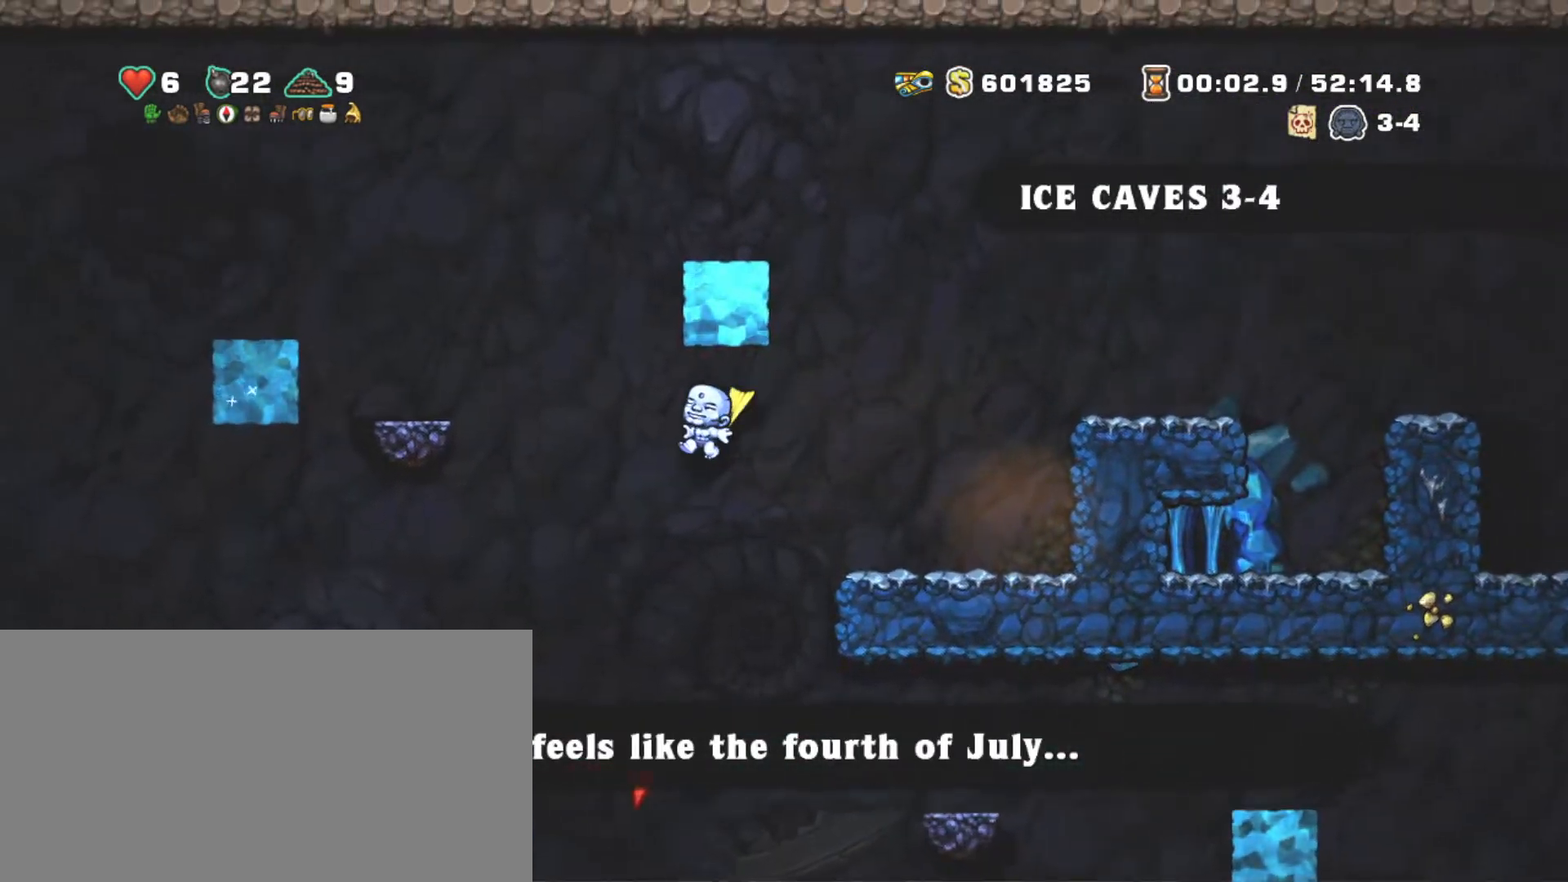
{"keys": ["right", "shift"], "events": [[67, "x", "down"], [100, "z", "up"], [200, "x", "up"], [284, "right", "down"], [334, "left", "up"]]}
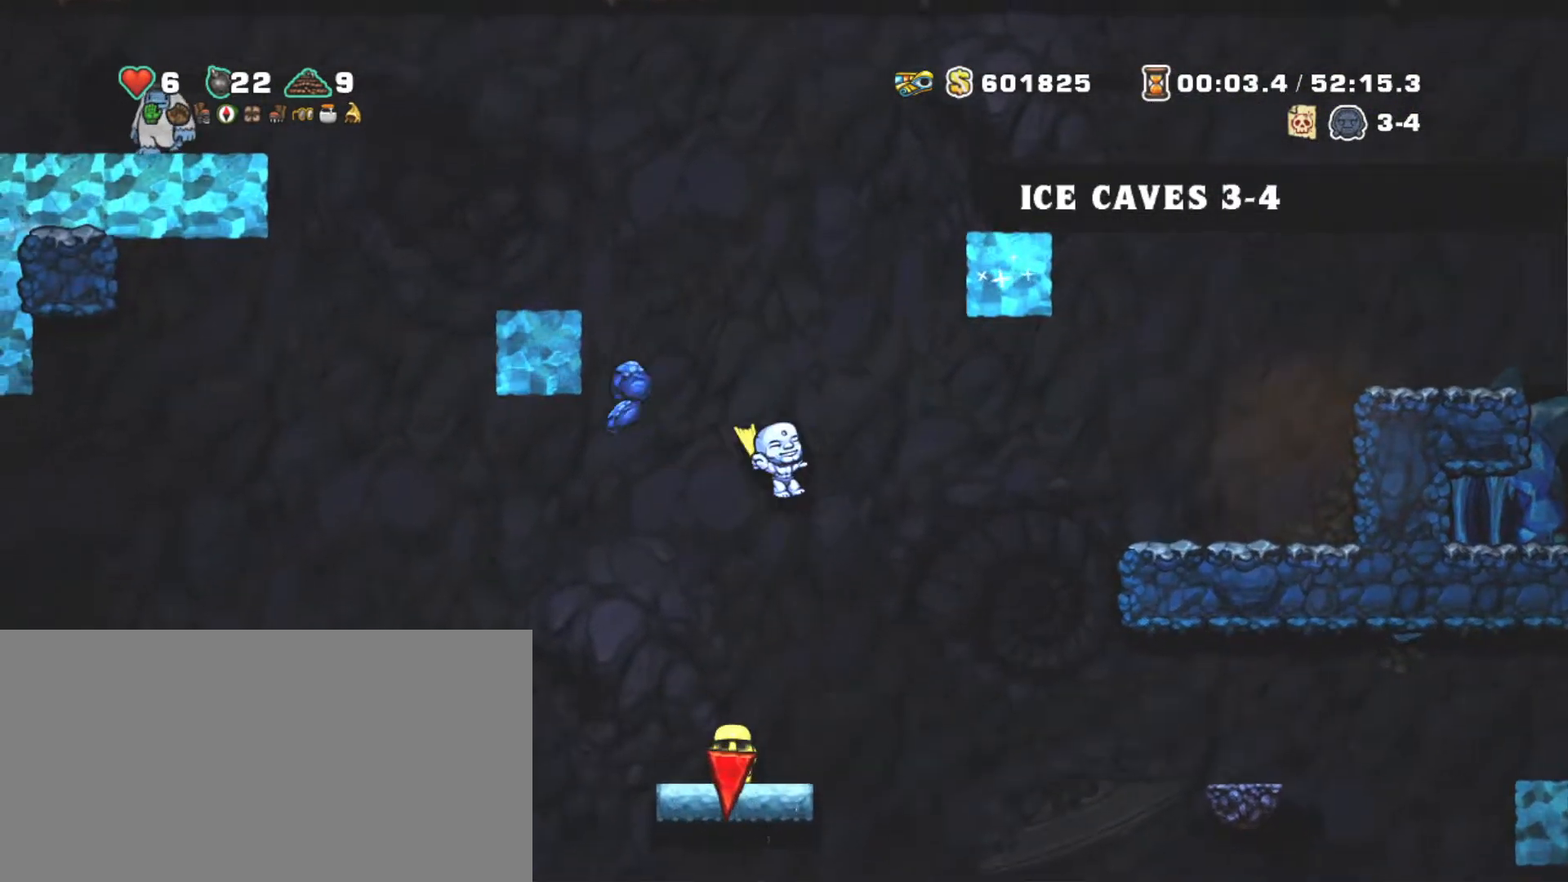
{"keys": ["right", "shift"], "events": []}
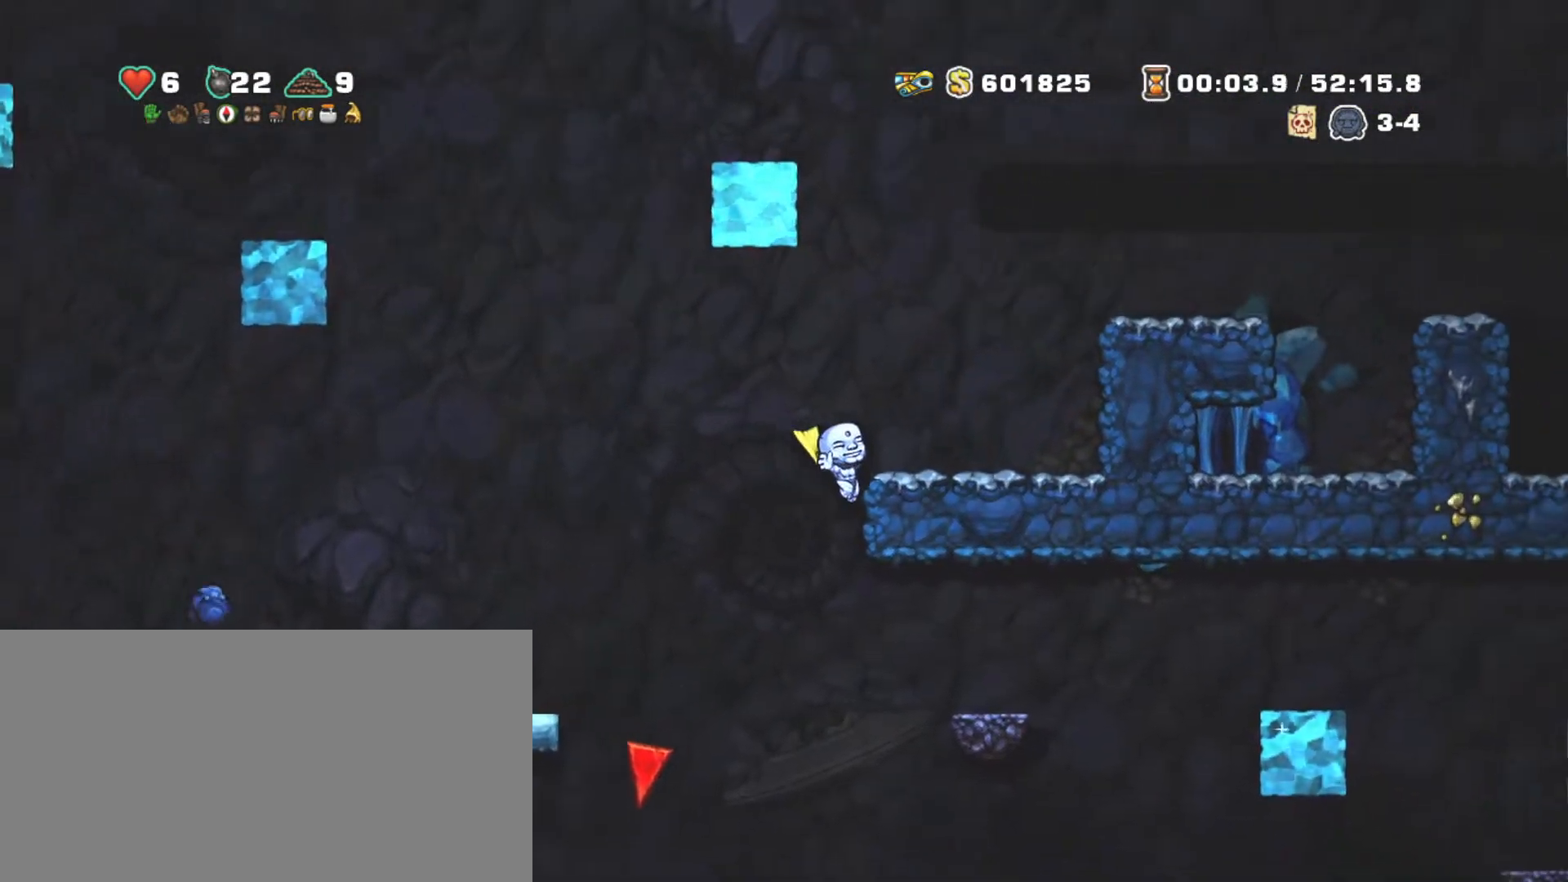
{"keys": ["shift"], "events": [[184, "right", "up"], [234, "z", "down"], [317, "right", "down"], [367, "z", "up"], [500, "right", "up"]]}
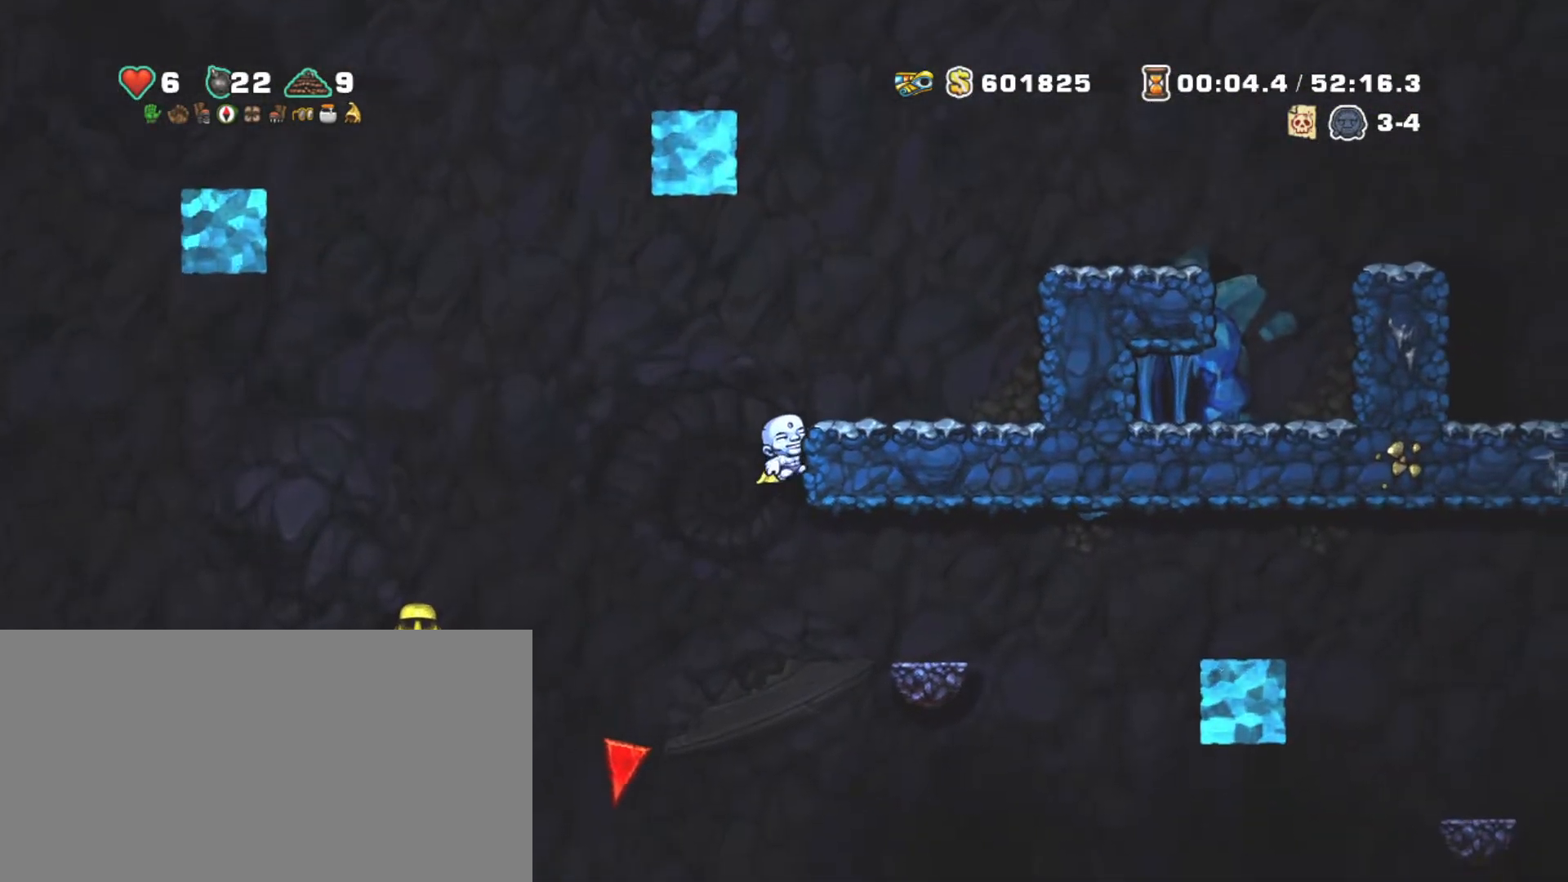
{"keys": ["right", "shift", "z"], "events": [[50, "z", "down"], [100, "right", "down"], [200, "z", "up"], [334, "right", "up"], [434, "z", "down"], [484, "right", "down"]]}
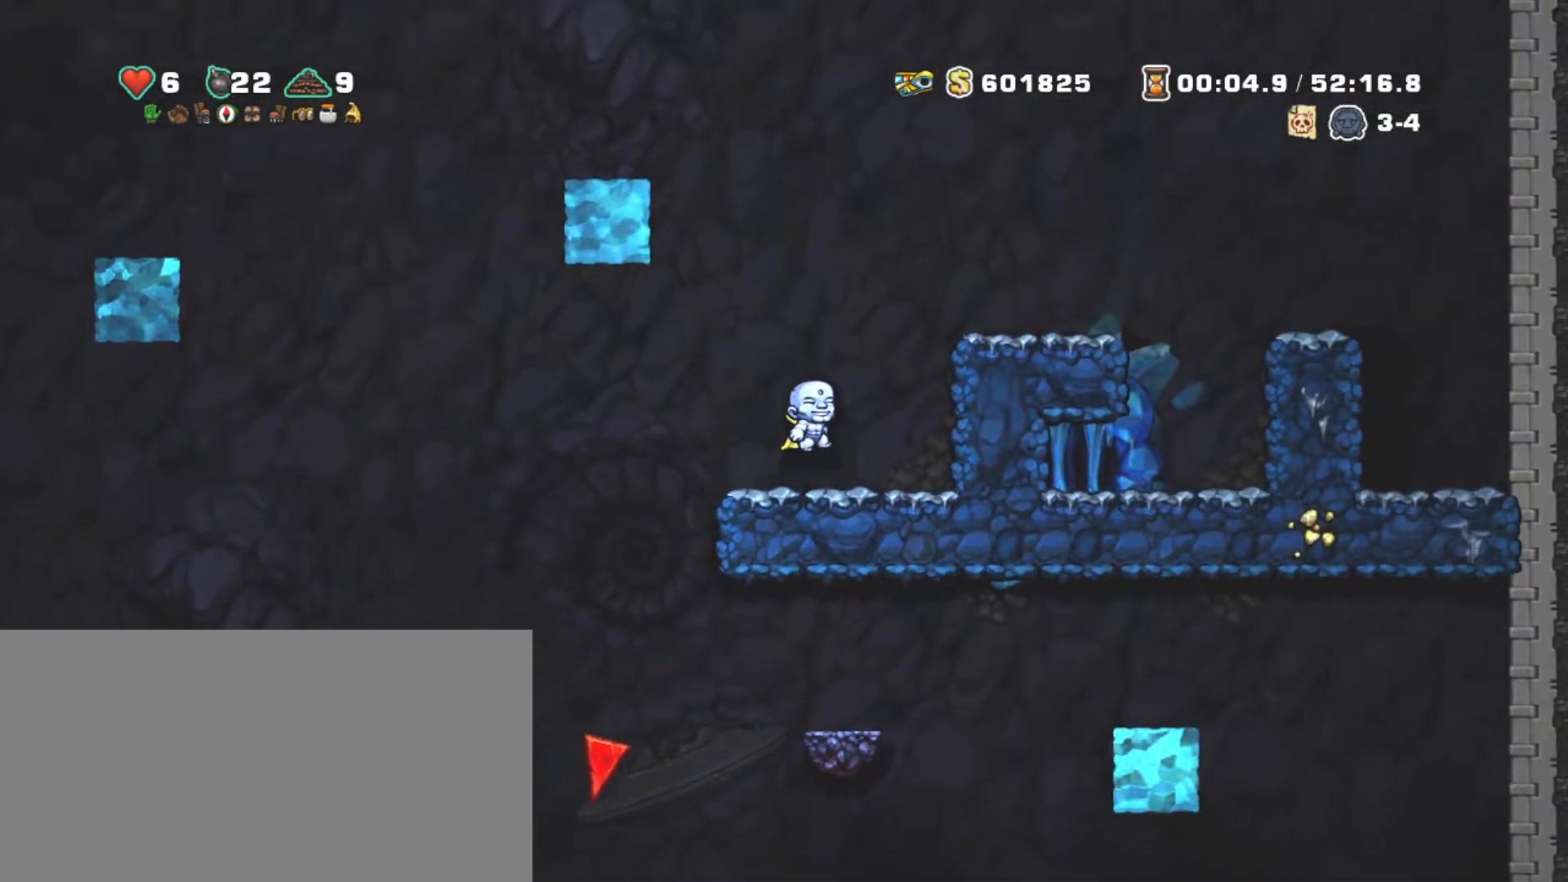
{"keys": ["left", "shift", "z"], "events": [[217, "z", "up"], [267, "right", "up"], [367, "left", "down"], [500, "z", "down"]]}
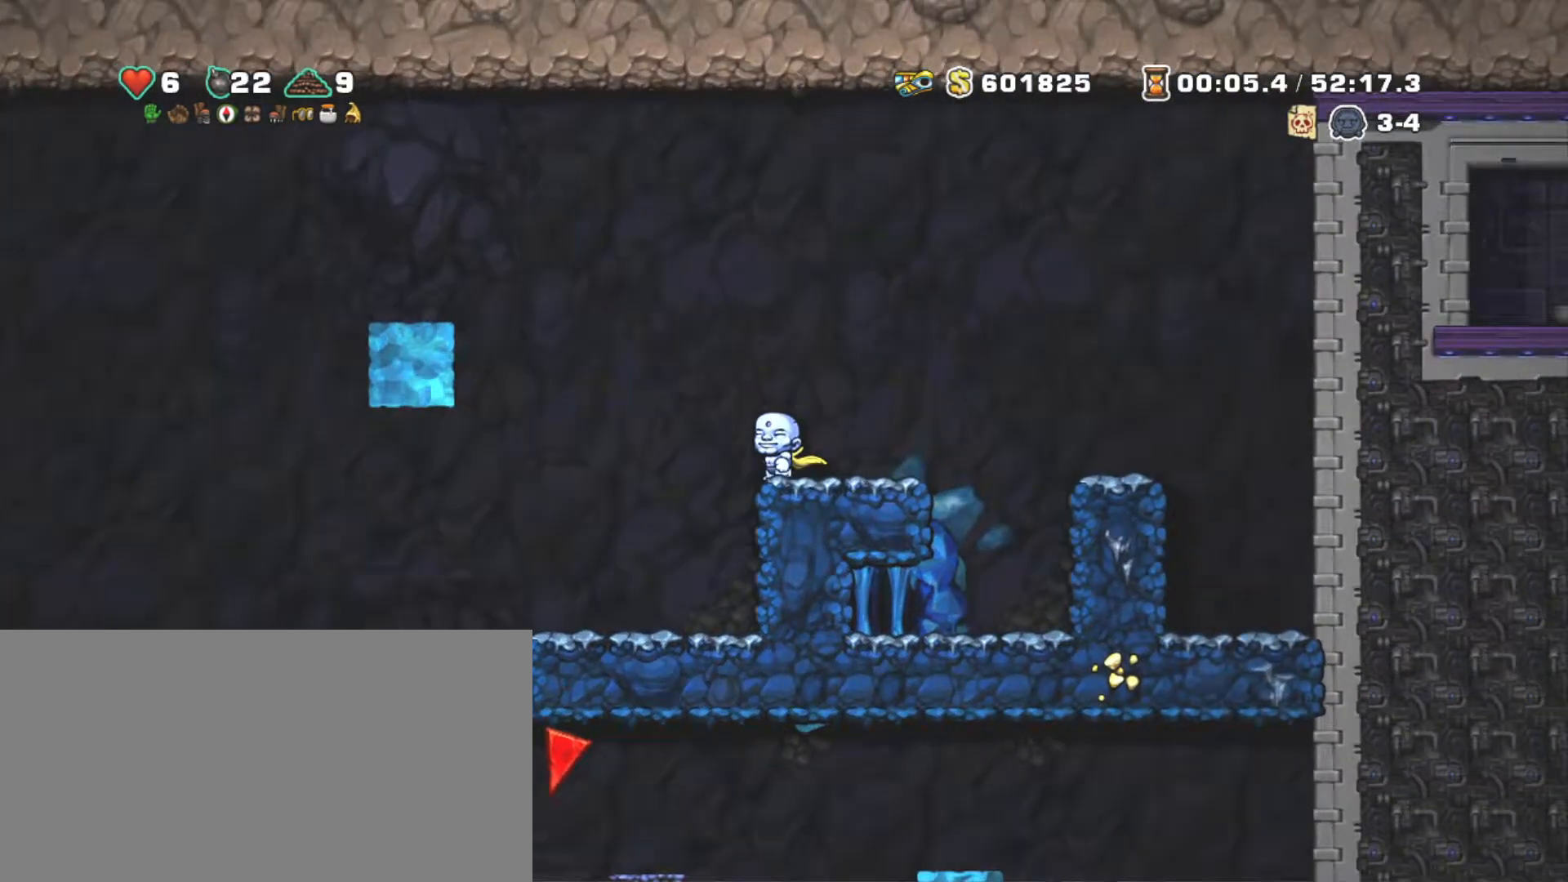
{"keys": ["left", "shift"], "events": [[417, "z", "up"]]}
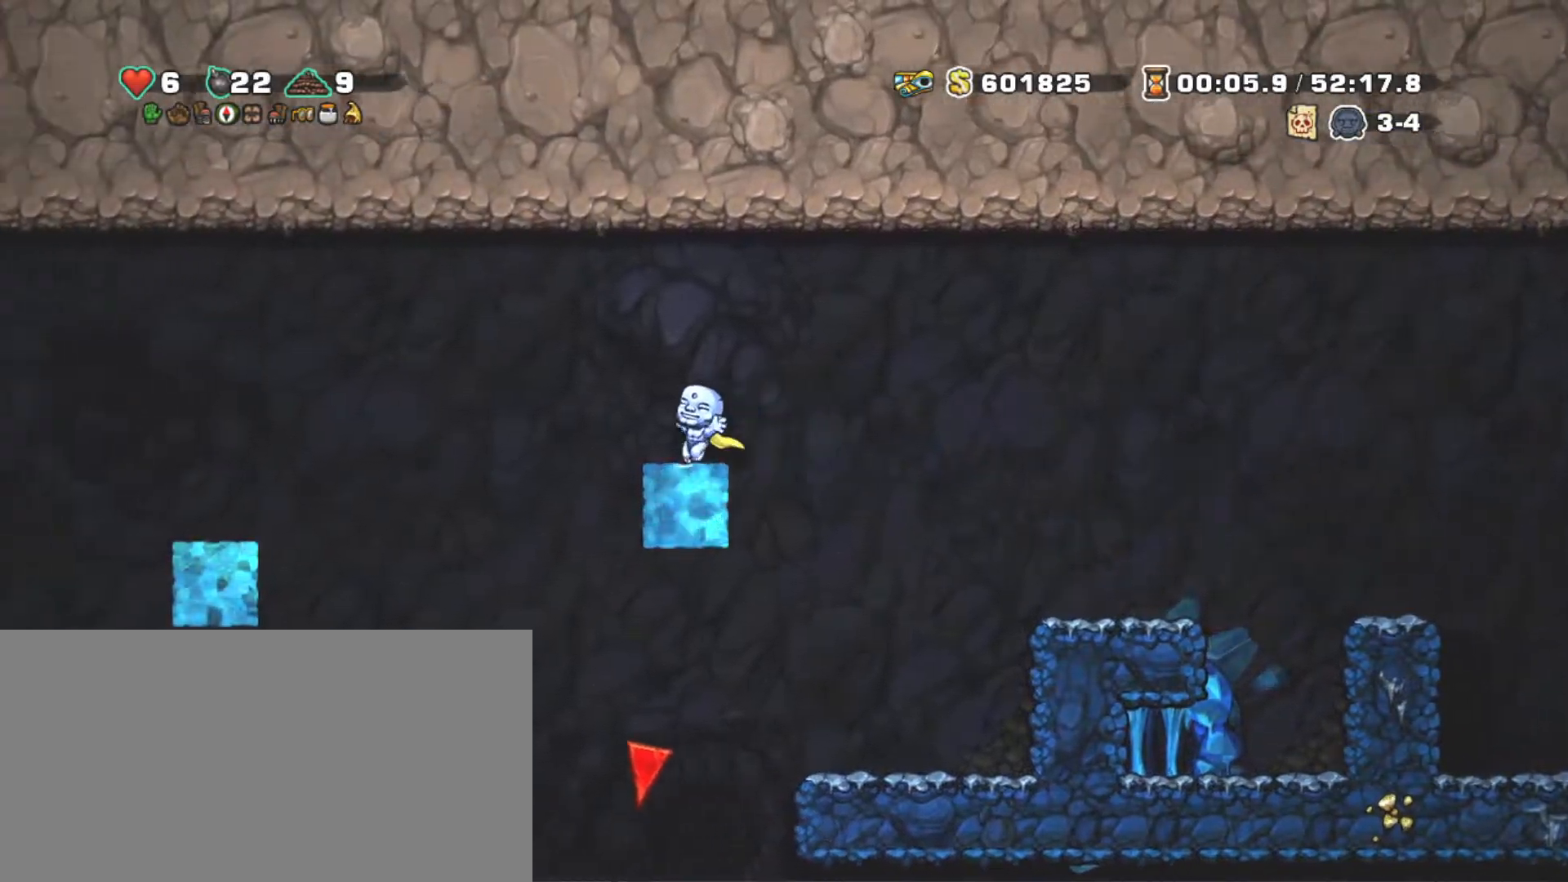
{"keys": ["left", "shift", "z"], "events": [[50, "z", "down"], [200, "z", "up"], [300, "z", "down"], [434, "z", "up"], [484, "z", "down"]]}
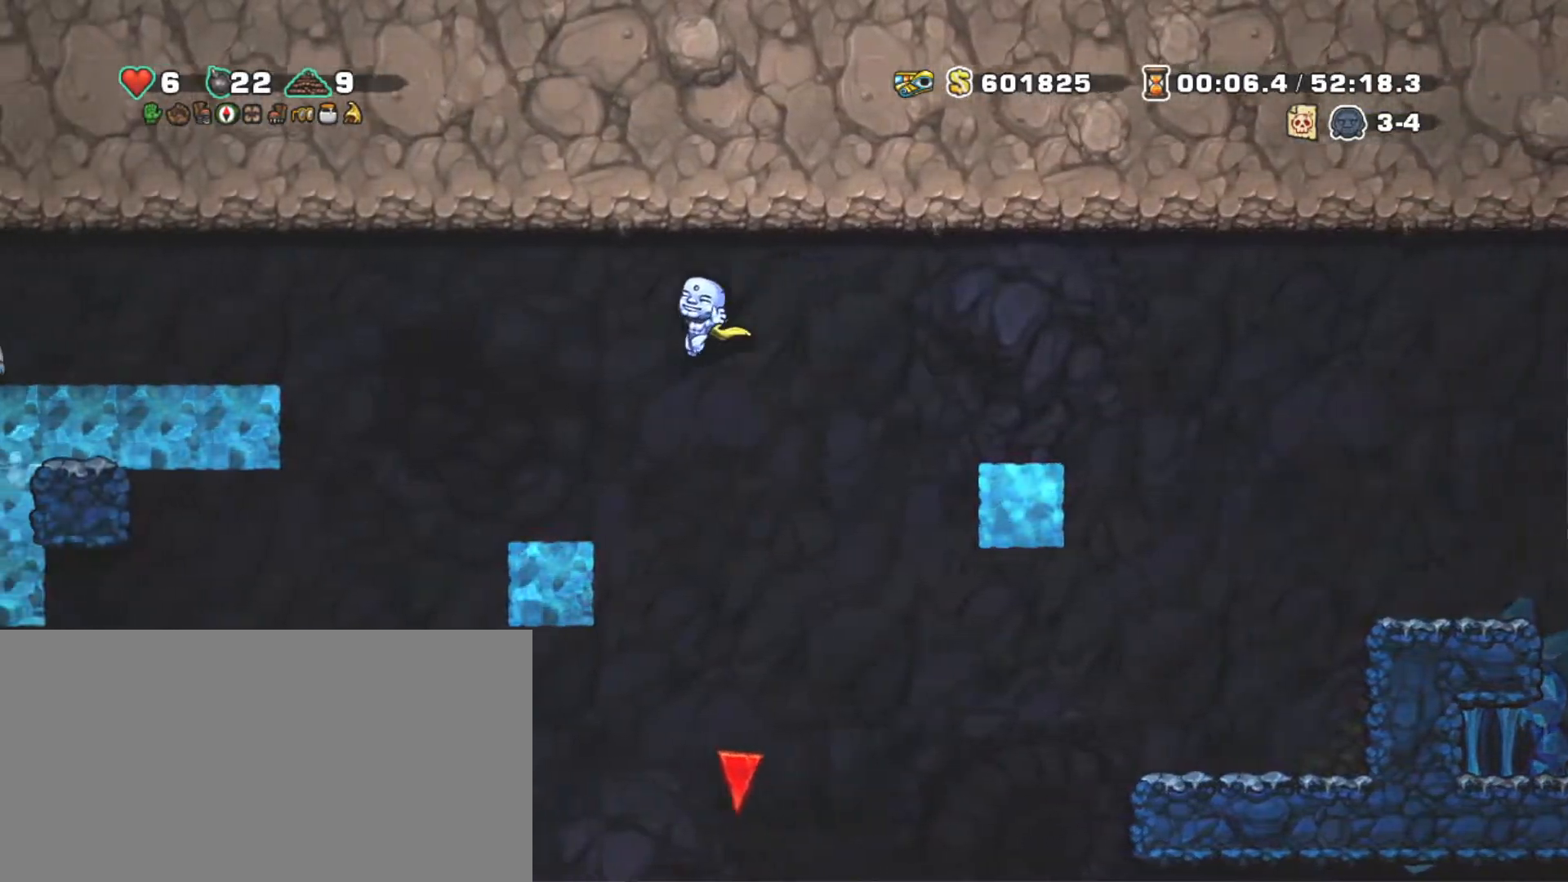
{"keys": ["left", "shift", "z"], "events": [[84, "left", "up"], [84, "z", "up"], [300, "left", "down"], [350, "z", "down"]]}
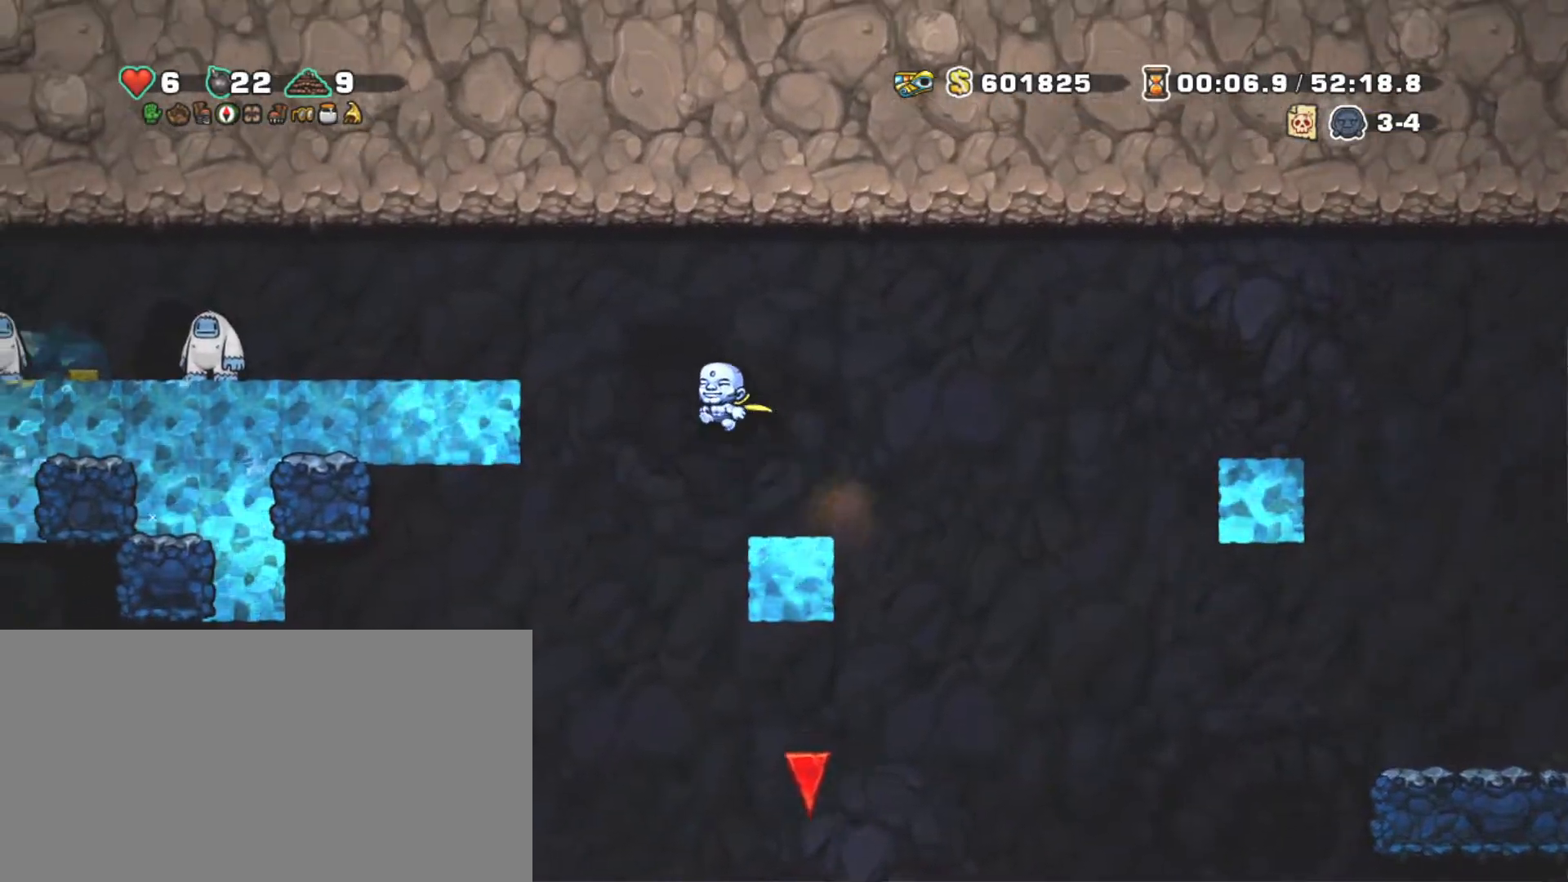
{"keys": ["left", "shift", "z"], "events": [[234, "z", "up"], [417, "z", "down"]]}
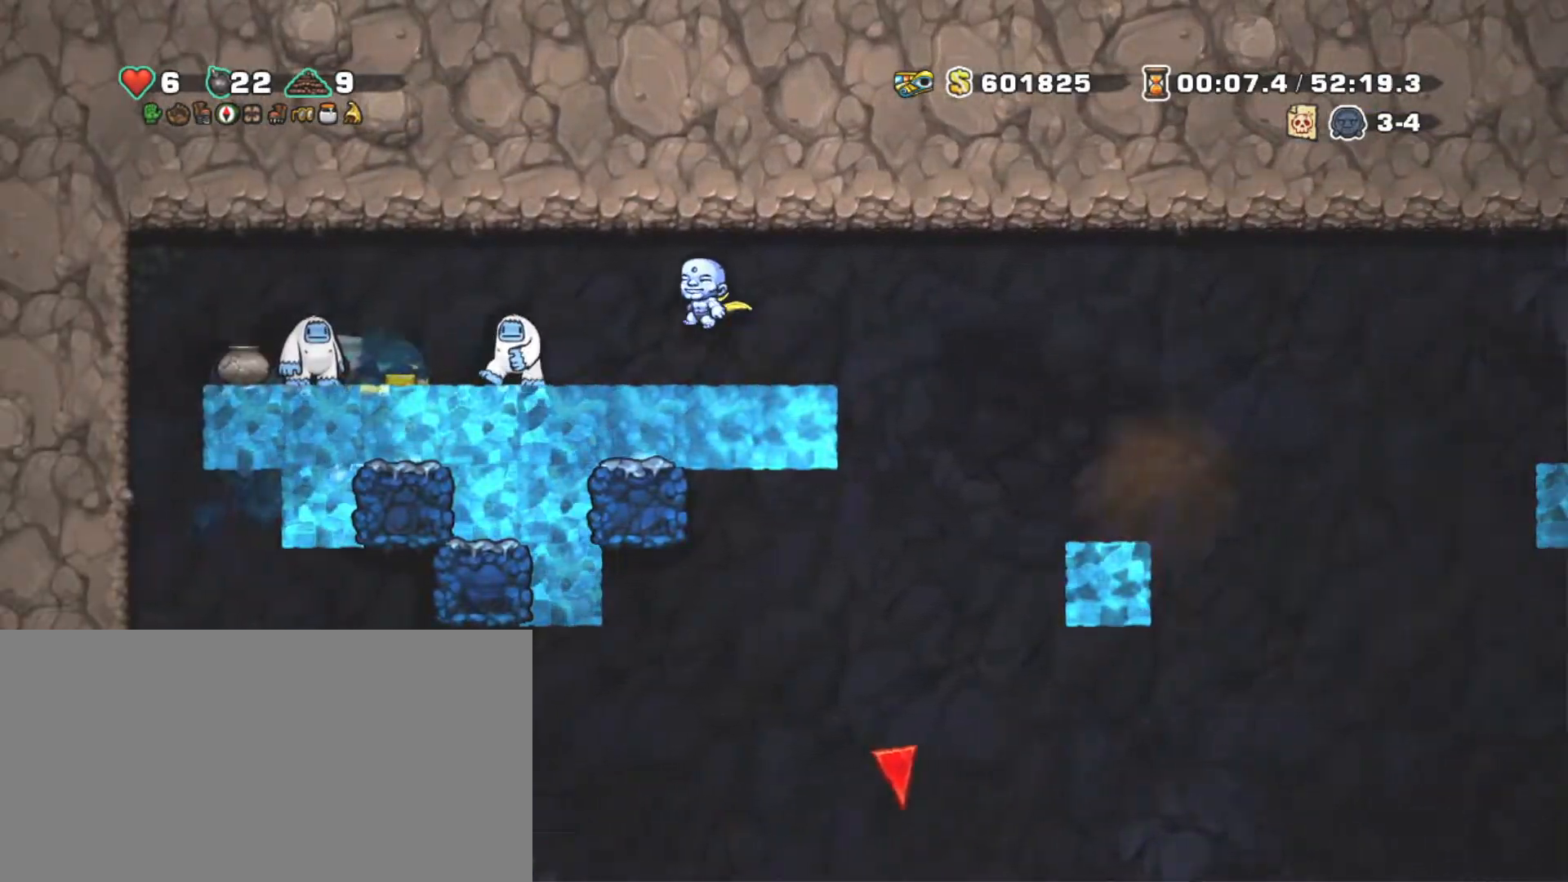
{"keys": ["left", "shift"], "events": [[50, "z", "up"], [100, "z", "down"], [150, "left", "up"], [250, "left", "down"], [250, "z", "up"], [350, "left", "up"], [434, "left", "down"]]}
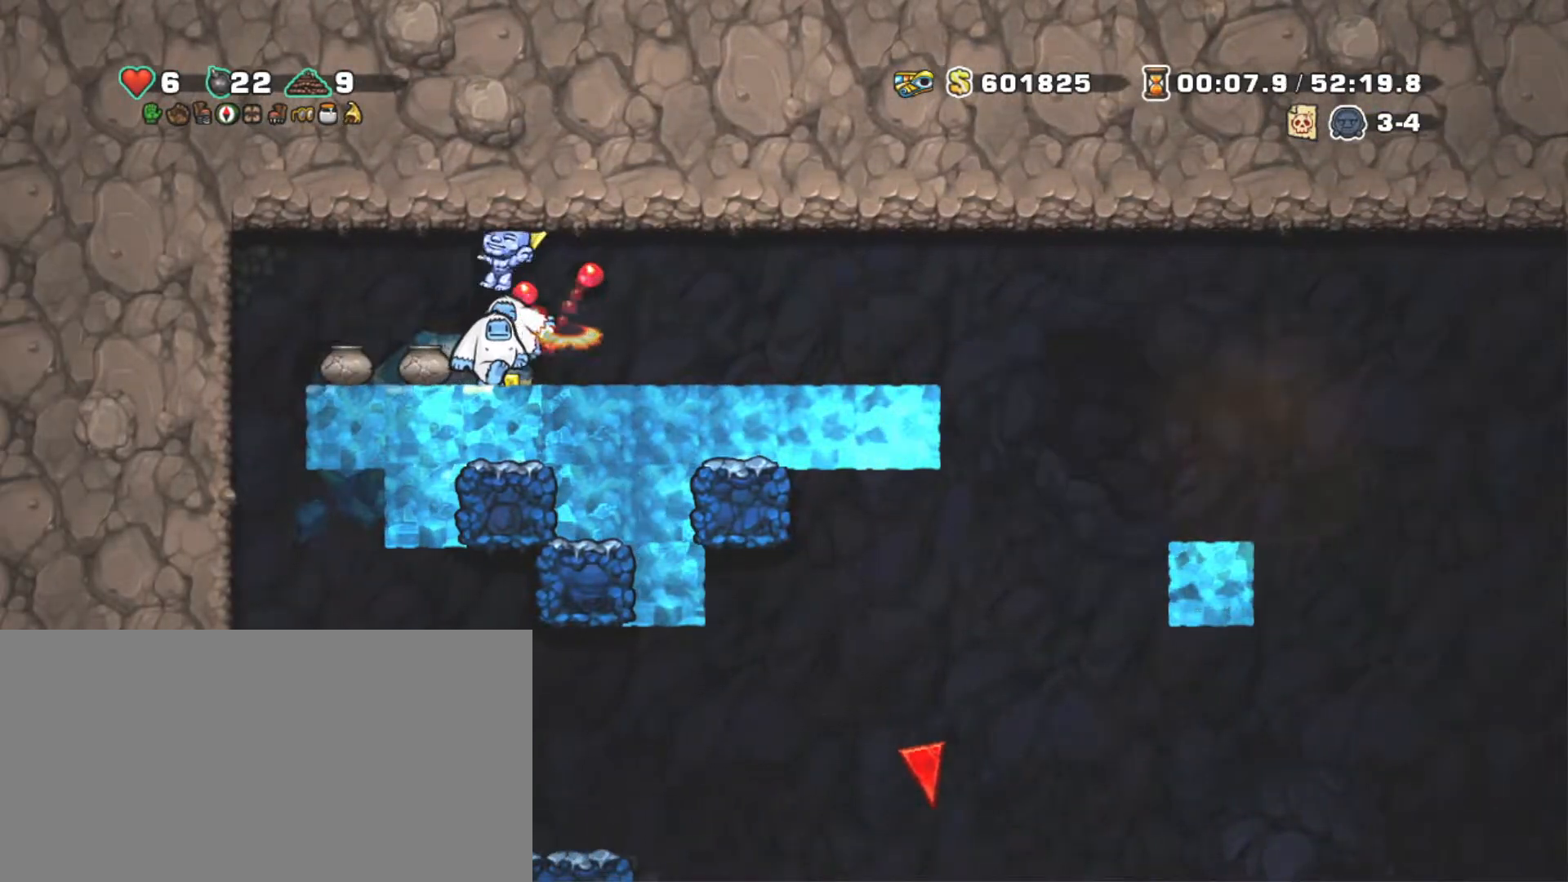
{"keys": ["shift"], "events": [[17, "left", "up"], [67, "right", "down"], [217, "right", "up"], [400, "right", "down"], [500, "right", "up"]]}
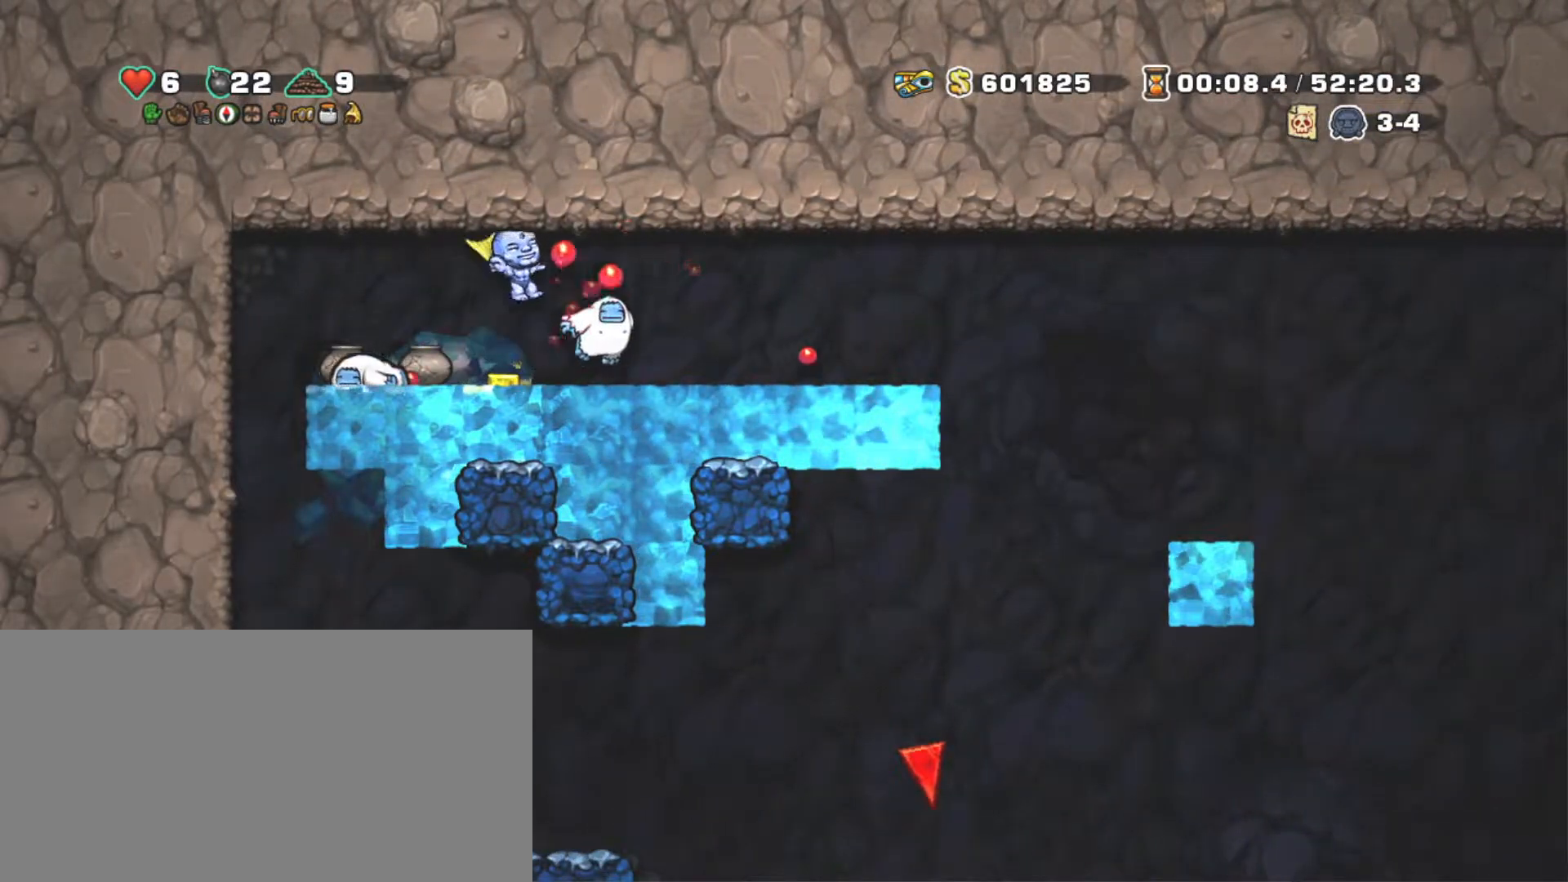
{"keys": ["shift"], "events": [[184, "z", "down"], [267, "left", "down"], [267, "z", "up"], [417, "left", "up"]]}
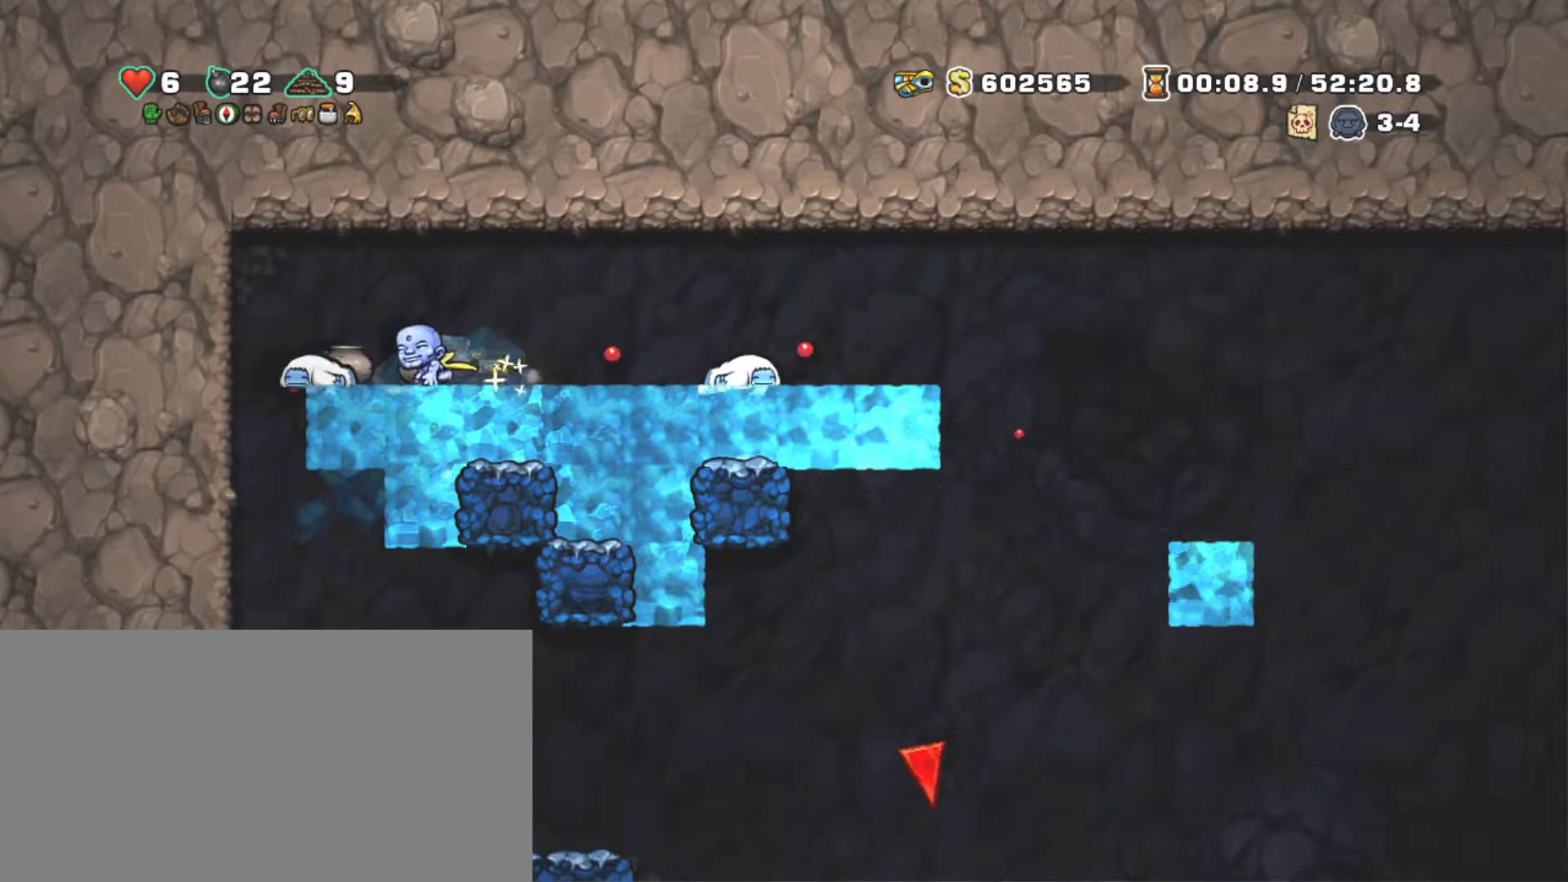
{"keys": ["down", "shift", "x"], "events": [[17, "down", "down"], [50, "x", "down"], [100, "right", "down"], [150, "down", "up"], [200, "right", "up"], [200, "x", "up"], [284, "down", "down"], [284, "z", "down"], [384, "z", "up"], [484, "x", "down"]]}
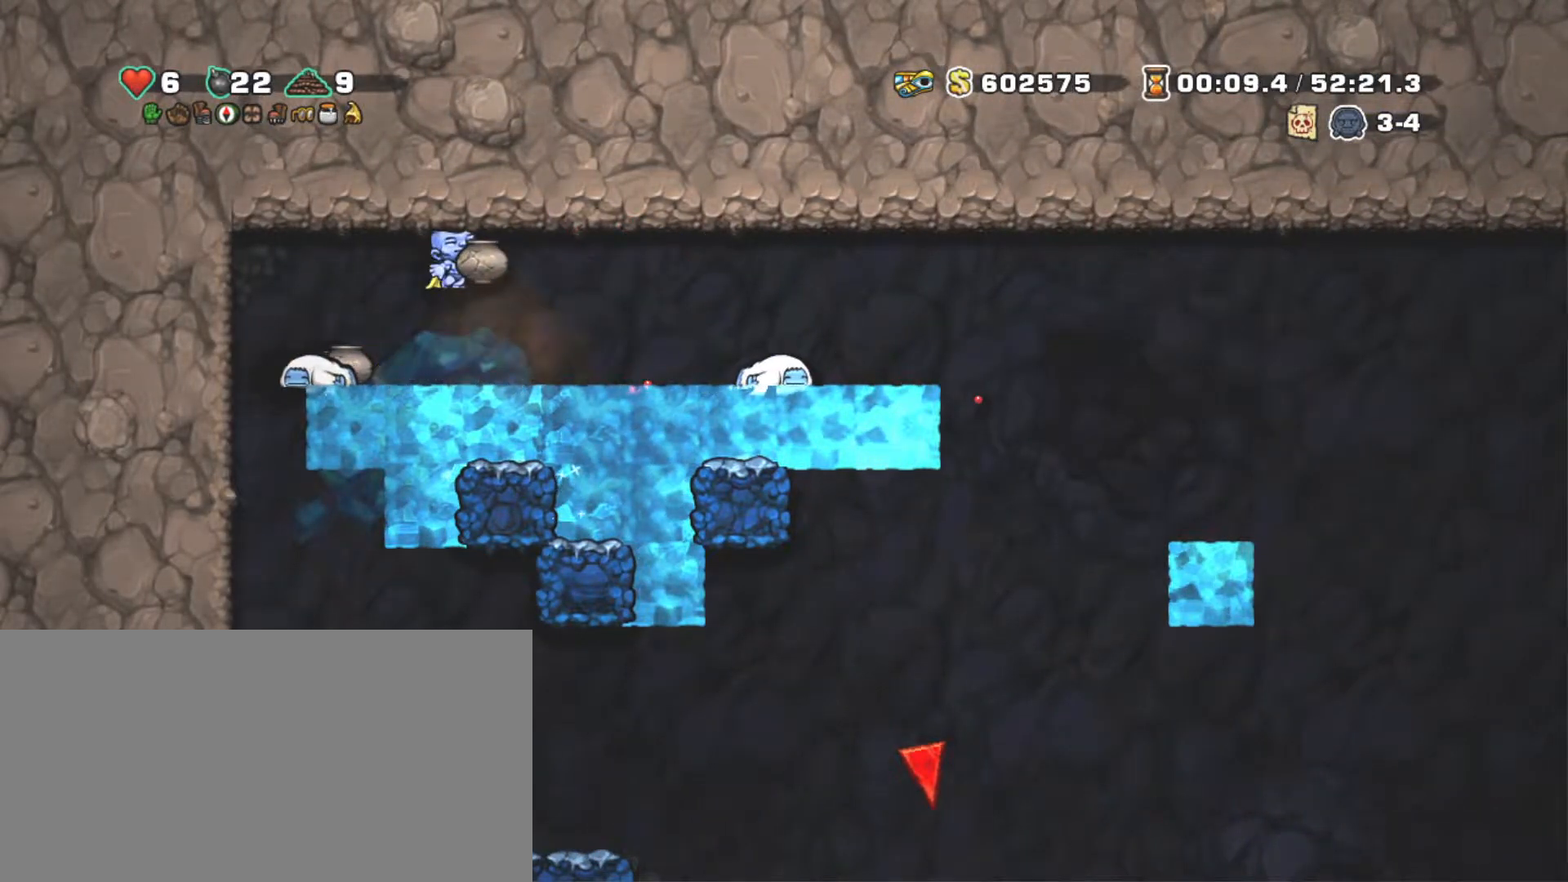
{"keys": ["right"], "events": [[67, "x", "up"], [117, "down", "up"], [167, "left", "down"], [267, "left", "up"], [317, "down", "down"], [317, "shift", "up"], [367, "x", "down"], [400, "right", "down"], [484, "down", "up"], [484, "x", "up"]]}
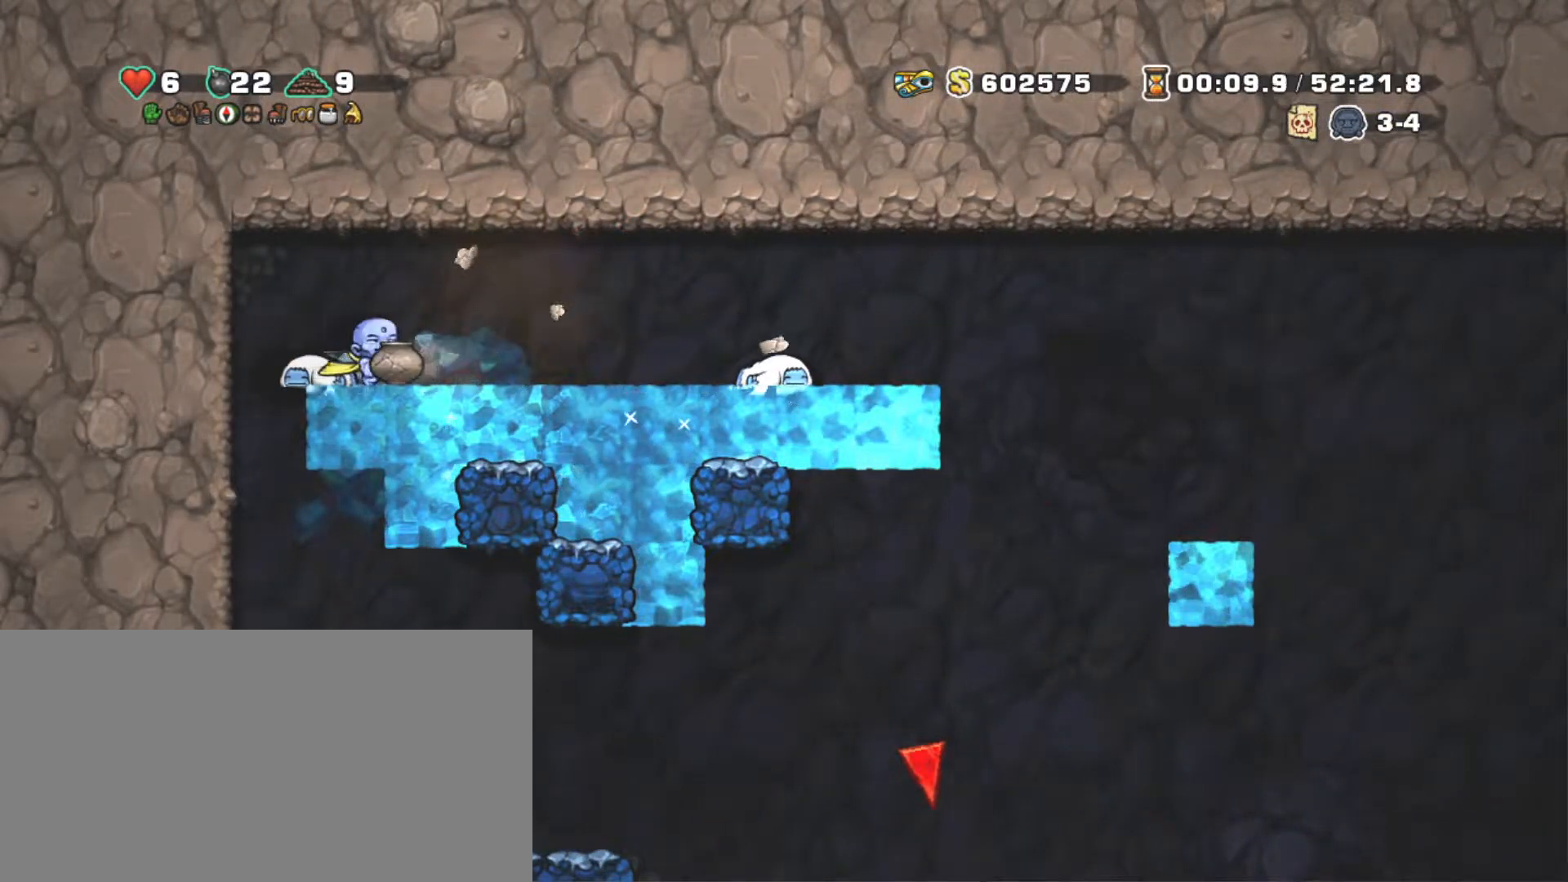
{"keys": ["right", "shift"], "events": [[84, "right", "up"], [84, "shift", "down"], [184, "left", "down"], [417, "left", "up"], [467, "right", "down"]]}
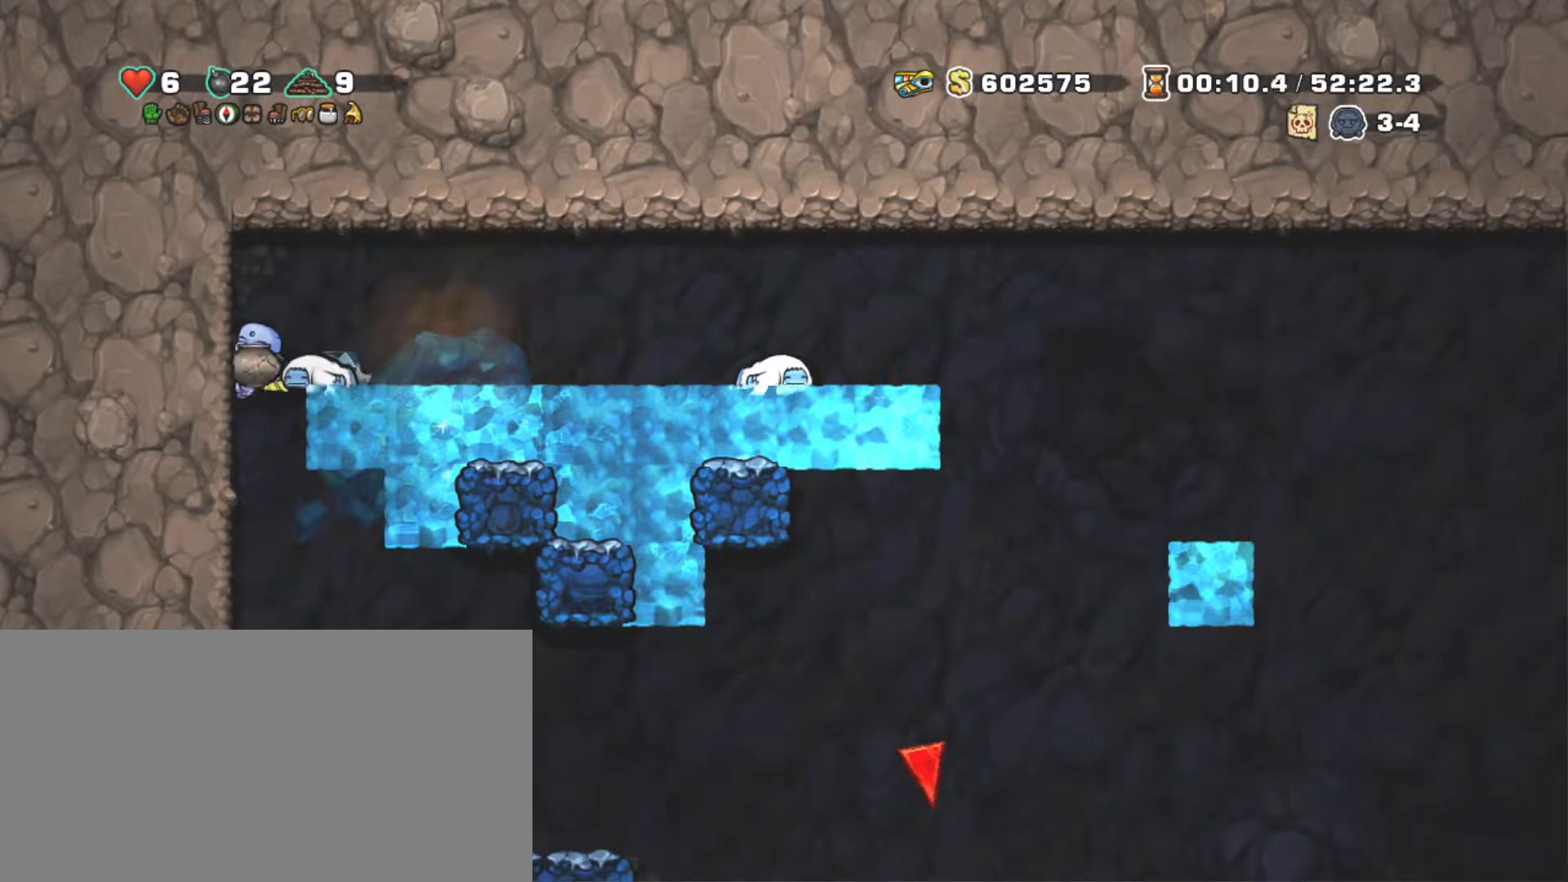
{"keys": ["shift"], "events": [[150, "down", "down"], [234, "right", "up"], [234, "z", "down"], [334, "z", "up"], [384, "down", "up"]]}